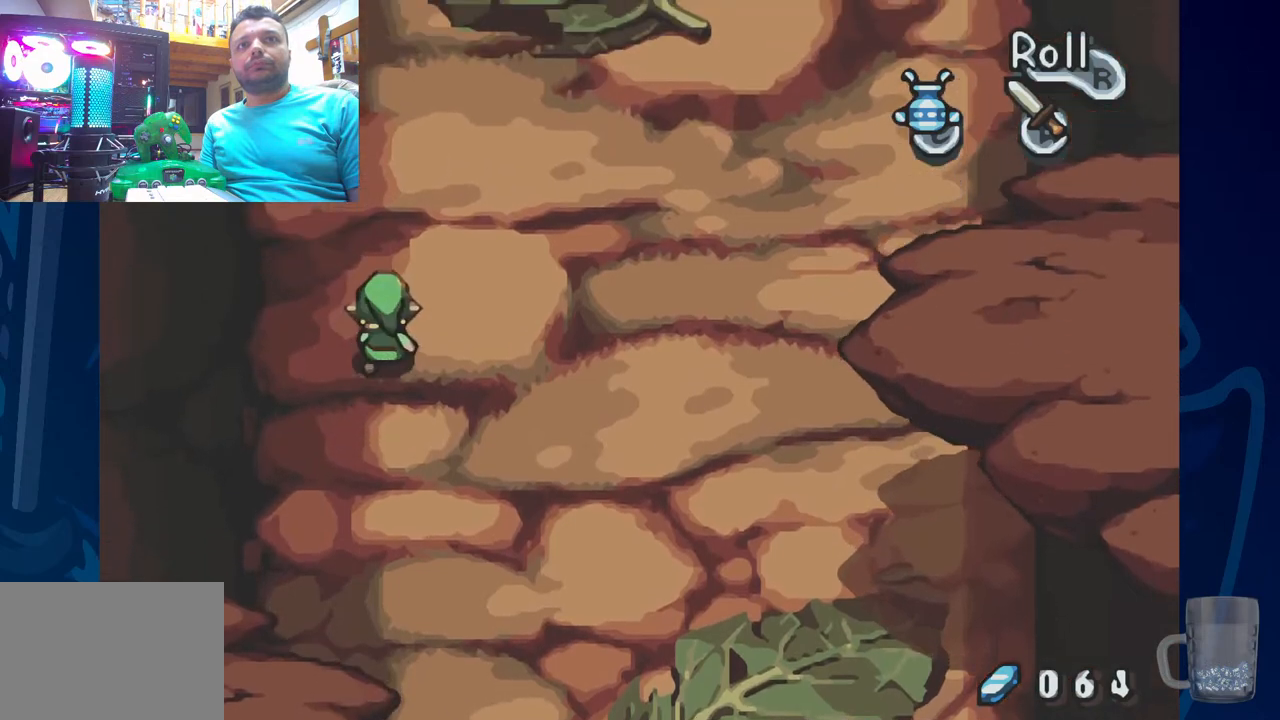
Gameplay with a controller (PlayStation layout); each line is a JSON object with the inputs held at the frame after it (dt_ms = milliseconds from this image to that frame). "events" lists button and stick changes between this image and that frame as [ms after this image, input, new state], when the widget could be followed in between. Not read: DPAD_RIGHT.
{"dt_ms": 500, "buttons": ["DPAD_UP"], "left_stick": "center", "right_stick": "center", "events": []}
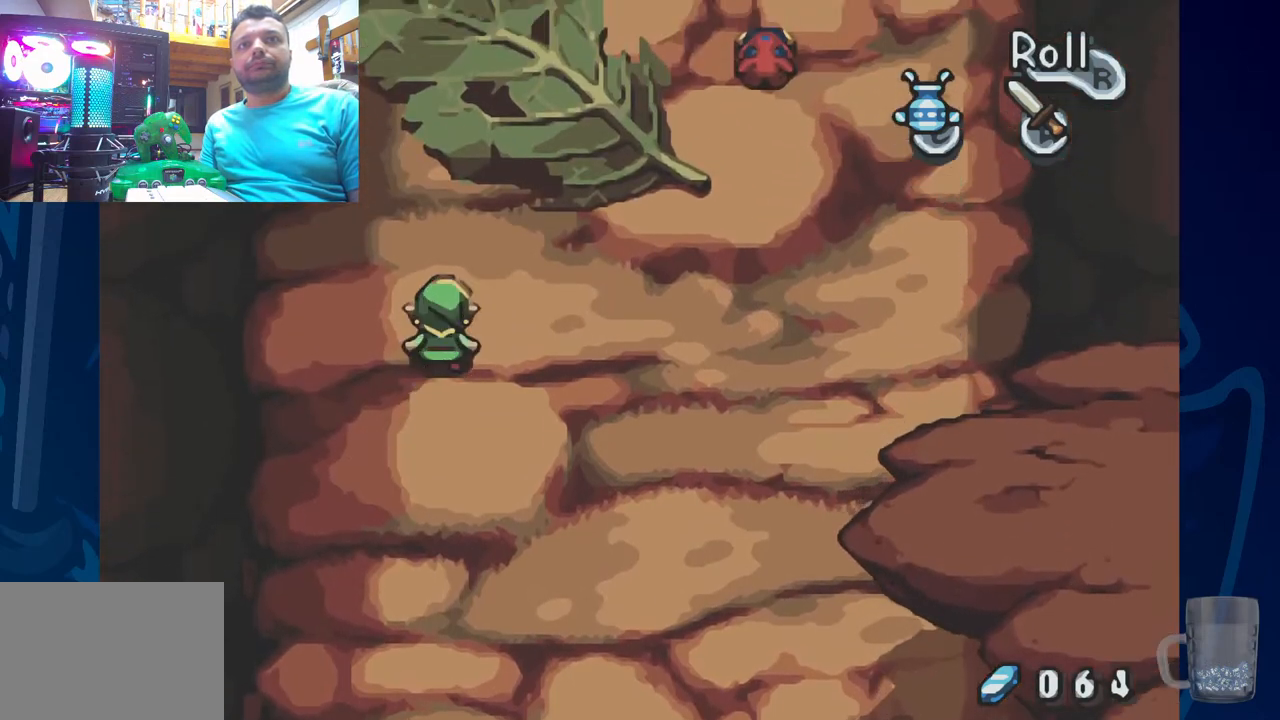
{"dt_ms": 500, "buttons": ["DPAD_UP"], "left_stick": "center", "right_stick": "center", "events": []}
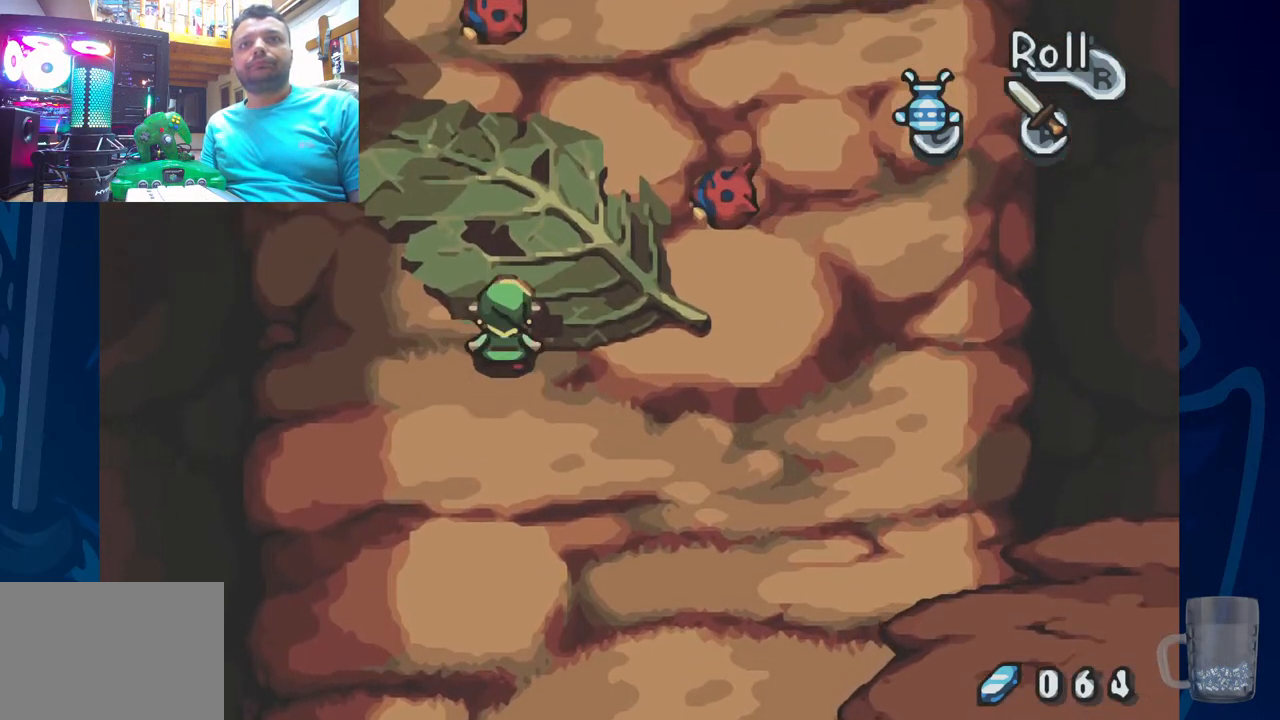
{"dt_ms": 500, "buttons": [], "left_stick": "center", "right_stick": "center", "events": [[433, "DPAD_UP", "up"]]}
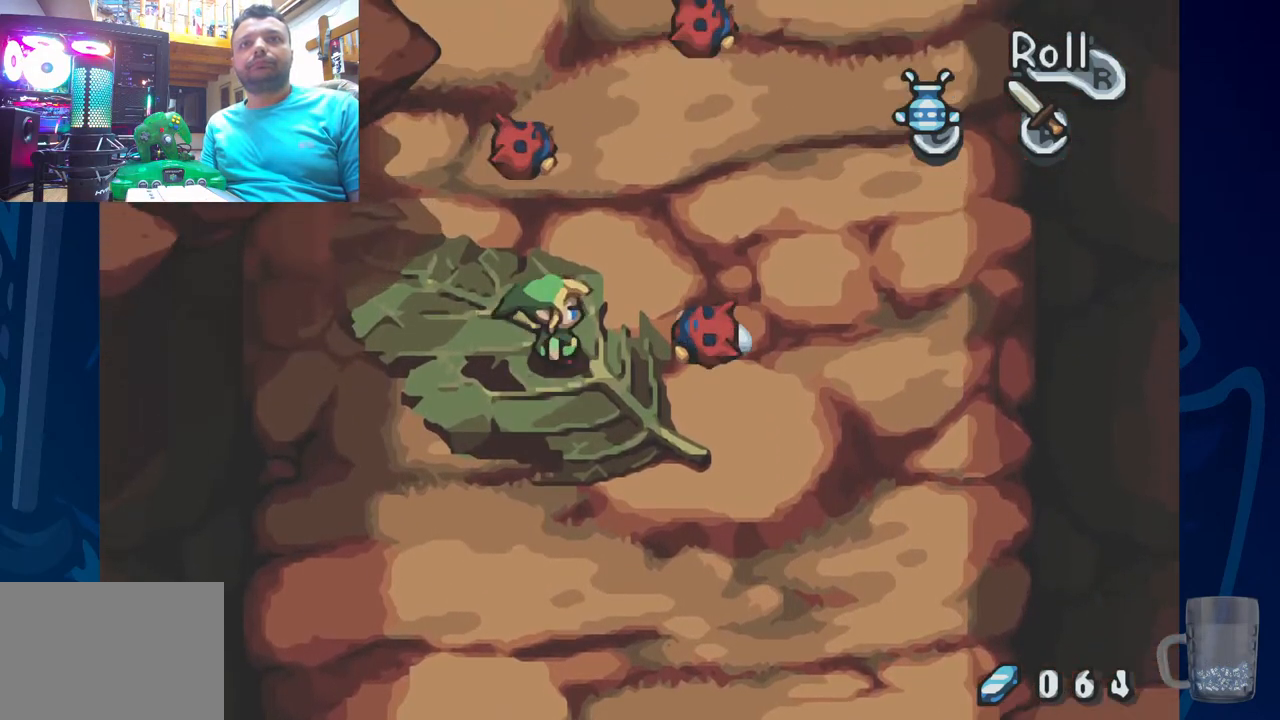
{"dt_ms": 500, "buttons": [], "left_stick": "center", "right_stick": "center", "events": [[17, "CROSS", "down"], [167, "CROSS", "up"]]}
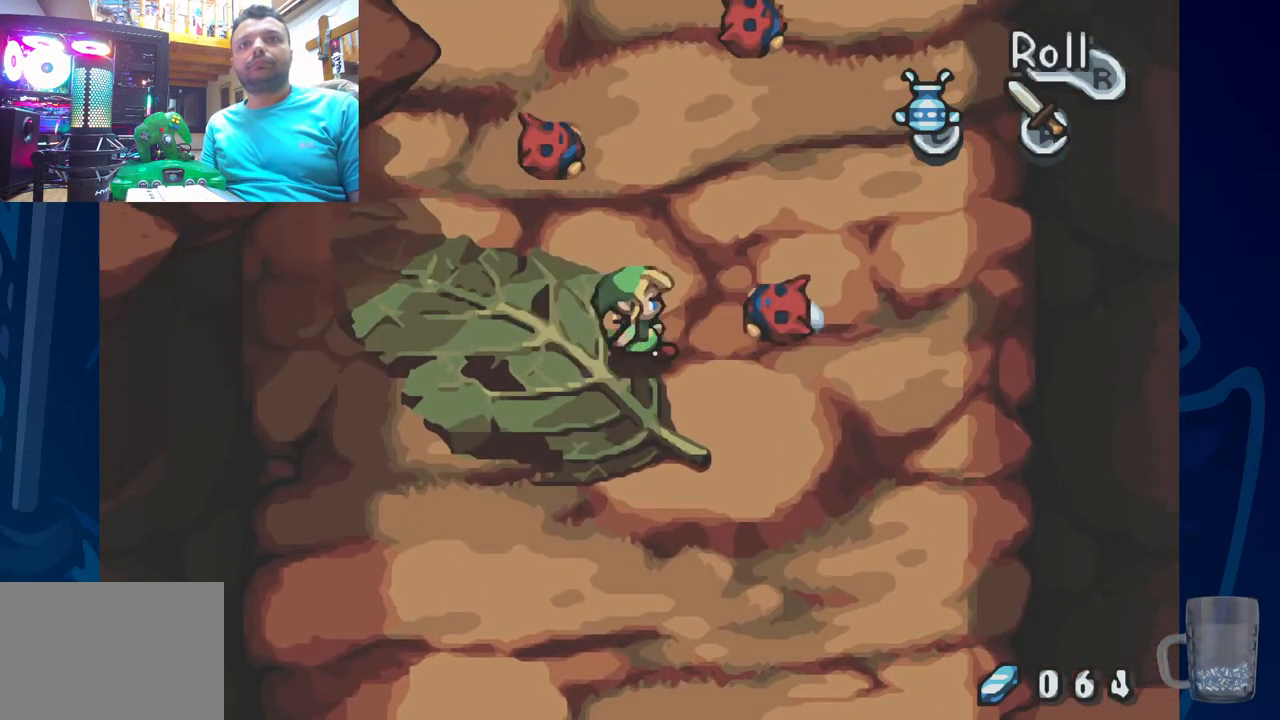
{"dt_ms": 500, "buttons": [], "left_stick": "center", "right_stick": "center", "events": [[100, "CROSS", "down"], [250, "CROSS", "up"]]}
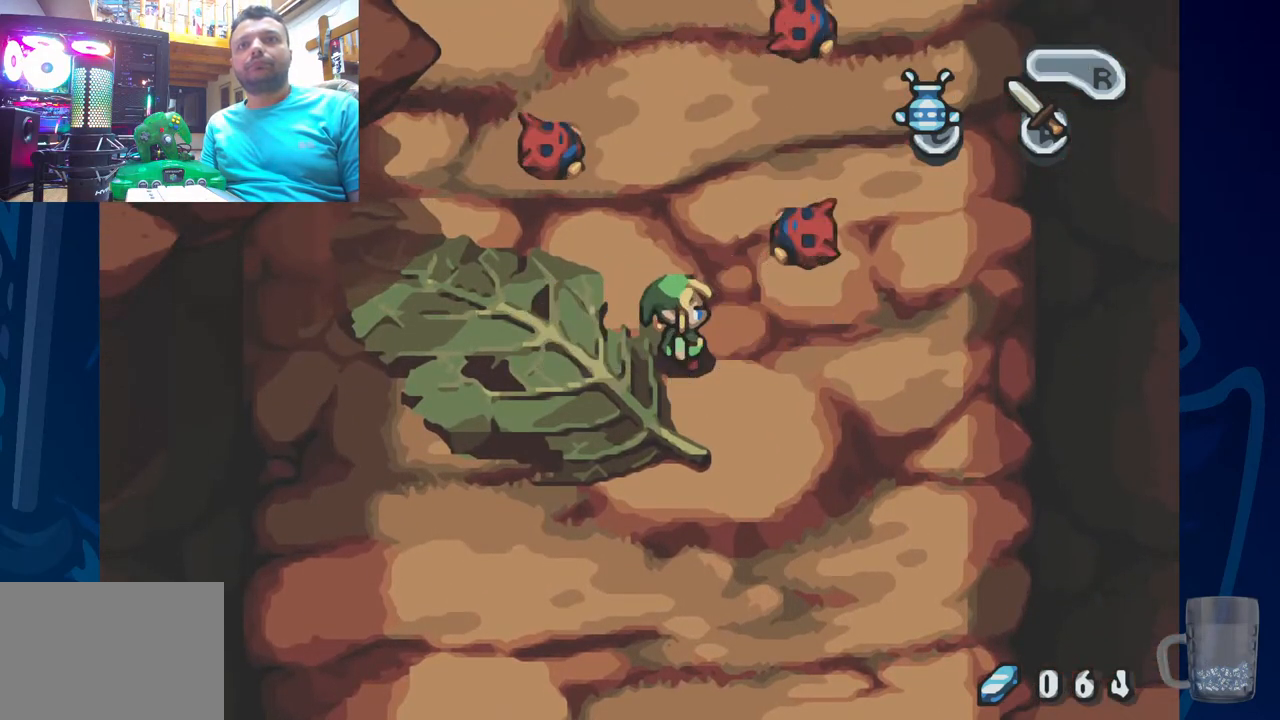
{"dt_ms": 500, "buttons": [], "left_stick": "center", "right_stick": "center", "events": [[217, "CROSS", "down"], [217, "DPAD_UP", "down"], [400, "CROSS", "up"], [433, "DPAD_UP", "up"]]}
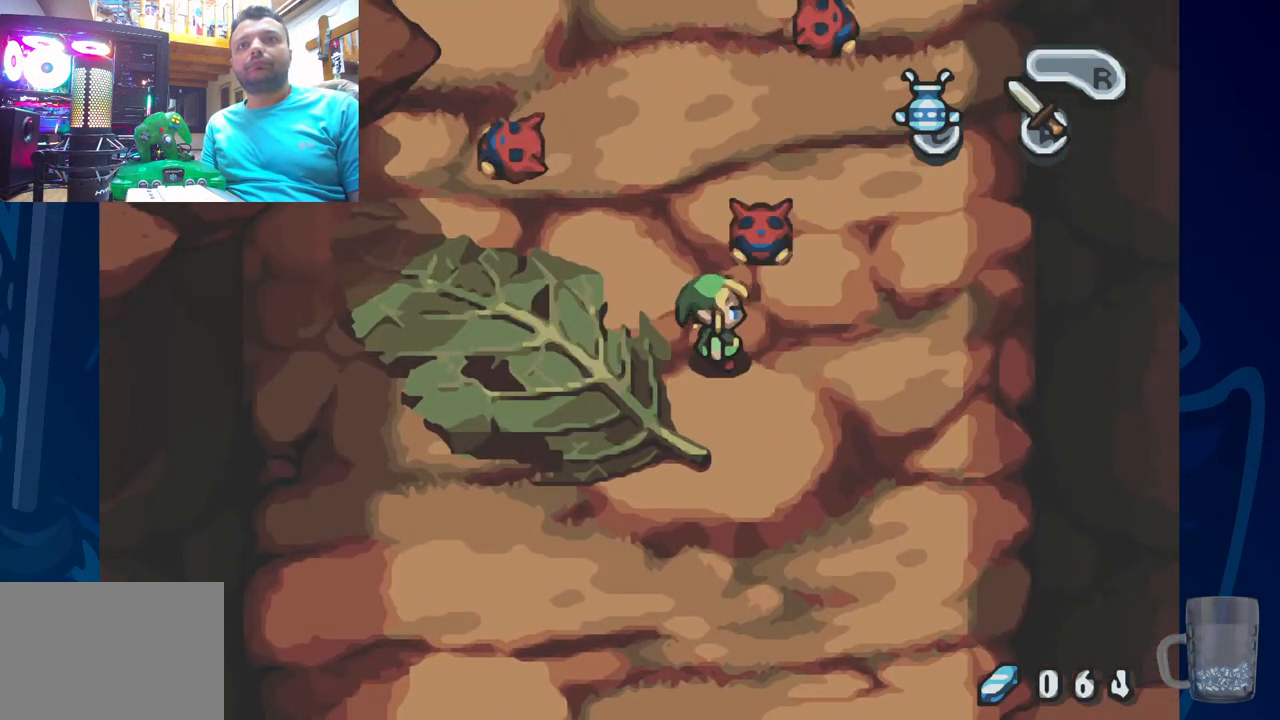
{"dt_ms": 500, "buttons": [], "left_stick": "center", "right_stick": "center", "events": [[117, "DPAD_UP", "down"], [150, "CROSS", "down"], [217, "DPAD_UP", "up"], [283, "CROSS", "up"]]}
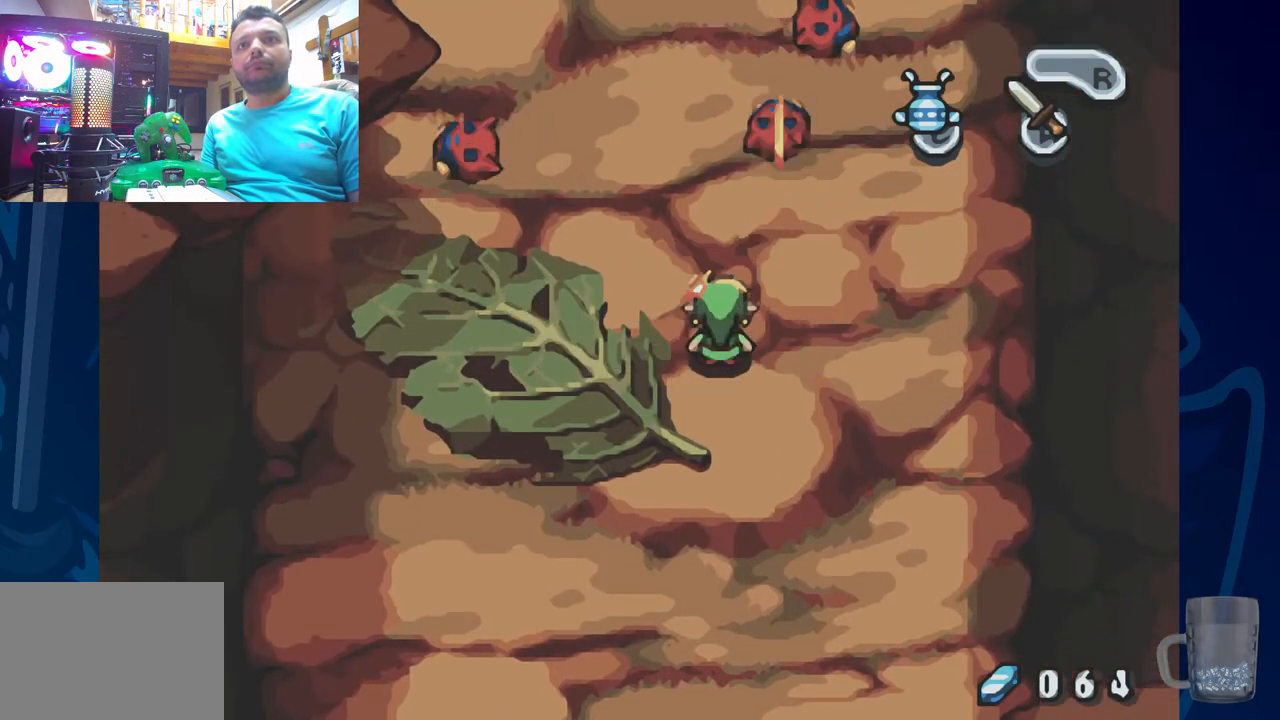
{"dt_ms": 500, "buttons": ["DPAD_UP"], "left_stick": "center", "right_stick": "center", "events": [[167, "DPAD_UP", "down"]]}
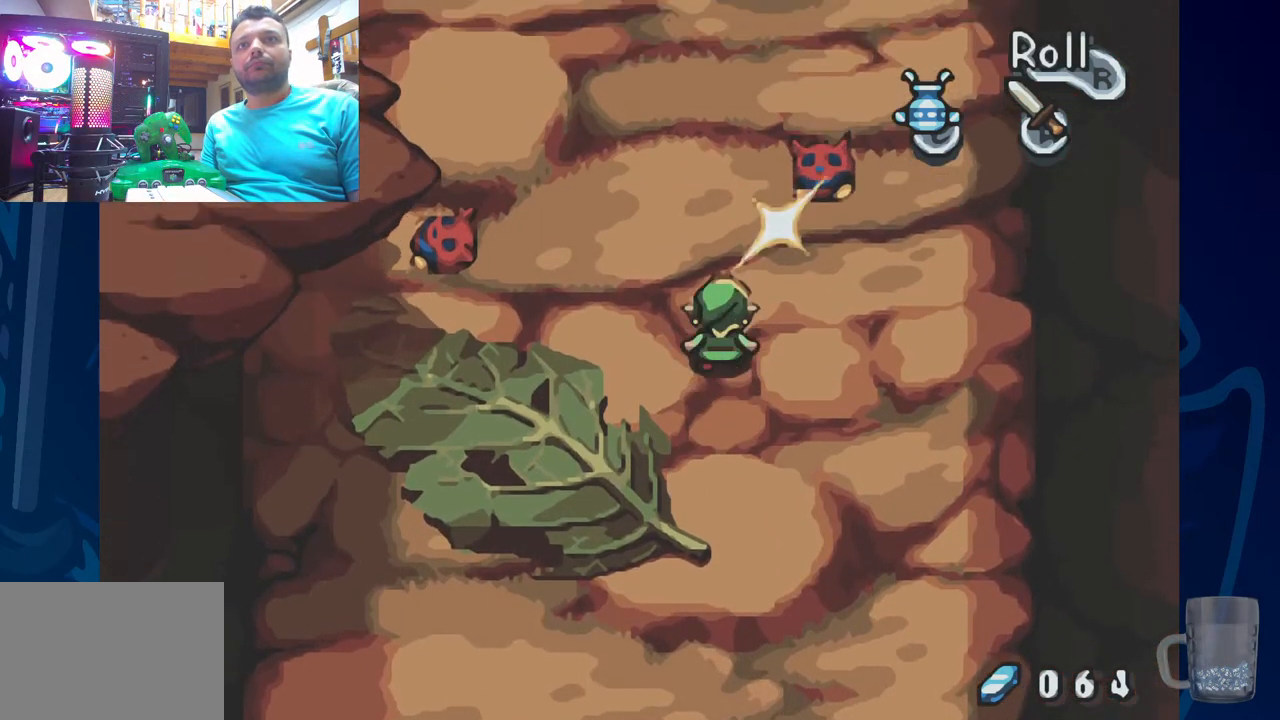
{"dt_ms": 500, "buttons": [], "left_stick": "center", "right_stick": "center", "events": [[283, "DPAD_UP", "up"], [317, "CROSS", "down"], [450, "CROSS", "up"]]}
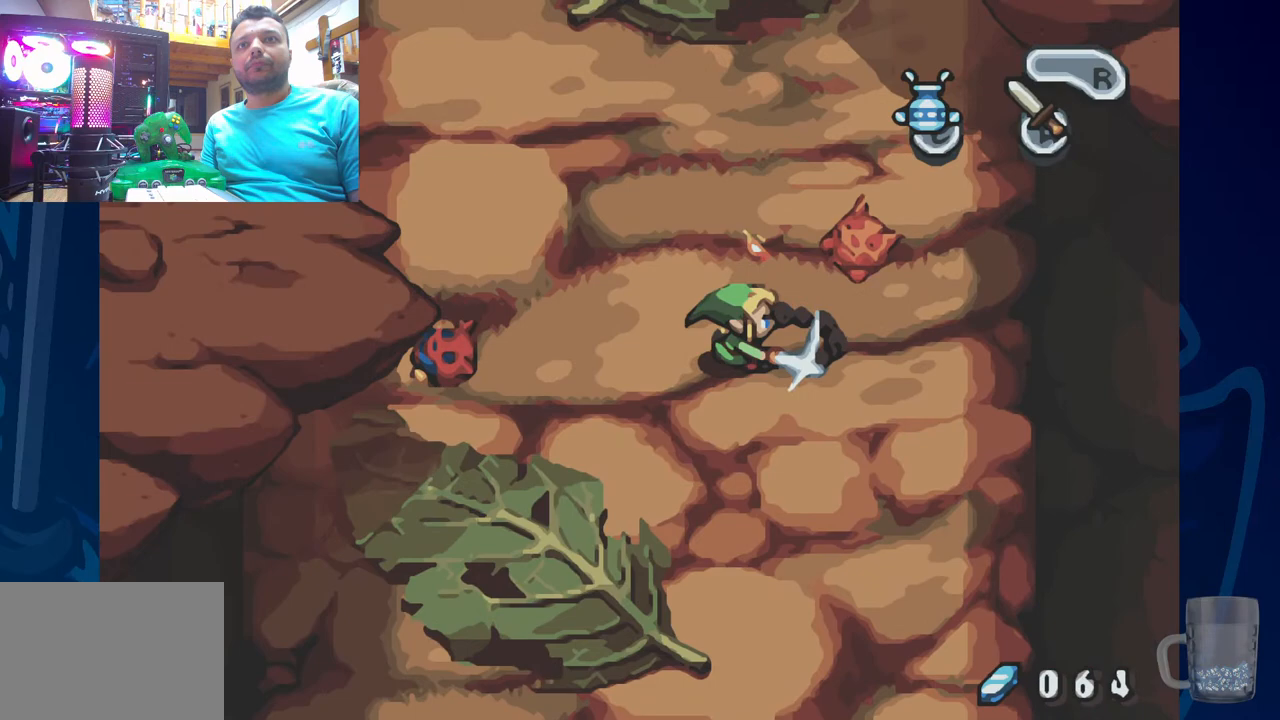
{"dt_ms": 500, "buttons": ["CROSS"], "left_stick": "center", "right_stick": "center", "events": [[133, "DPAD_UP", "down"], [433, "DPAD_UP", "up"], [483, "CROSS", "down"]]}
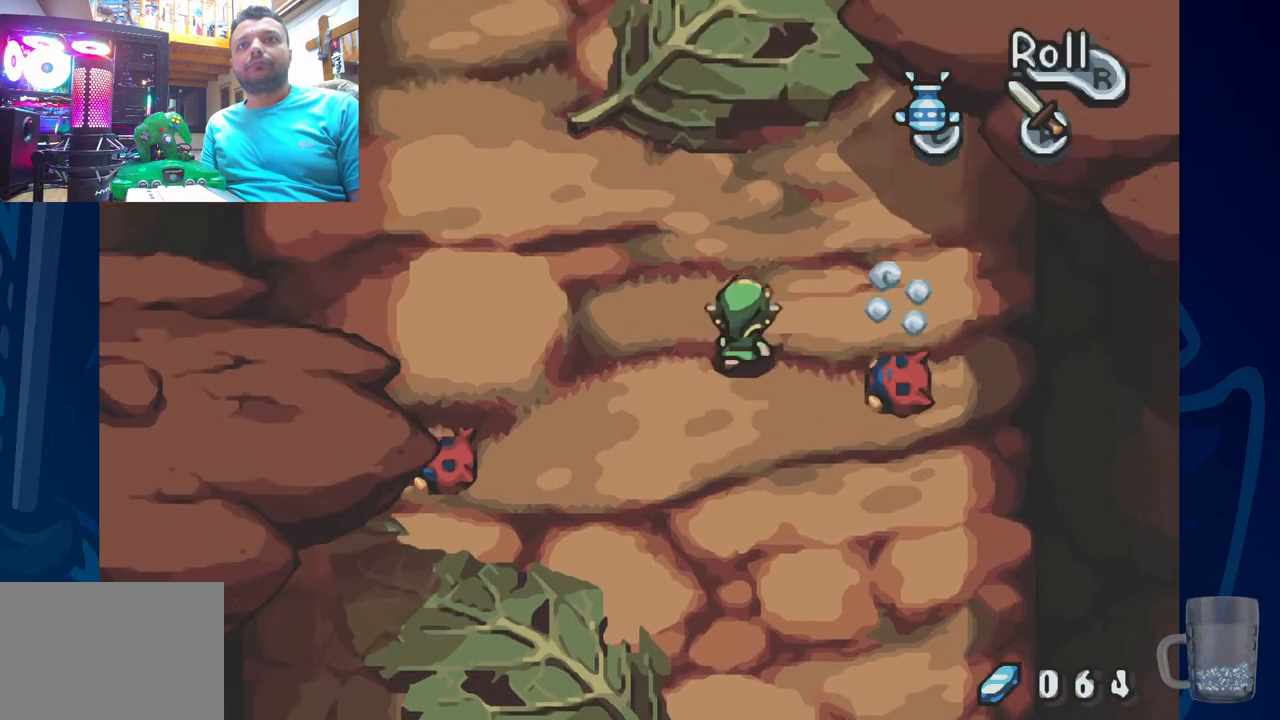
{"dt_ms": 500, "buttons": ["DPAD_DOWN"], "left_stick": "center", "right_stick": "center", "events": [[117, "CROSS", "up"], [183, "DPAD_DOWN", "down"]]}
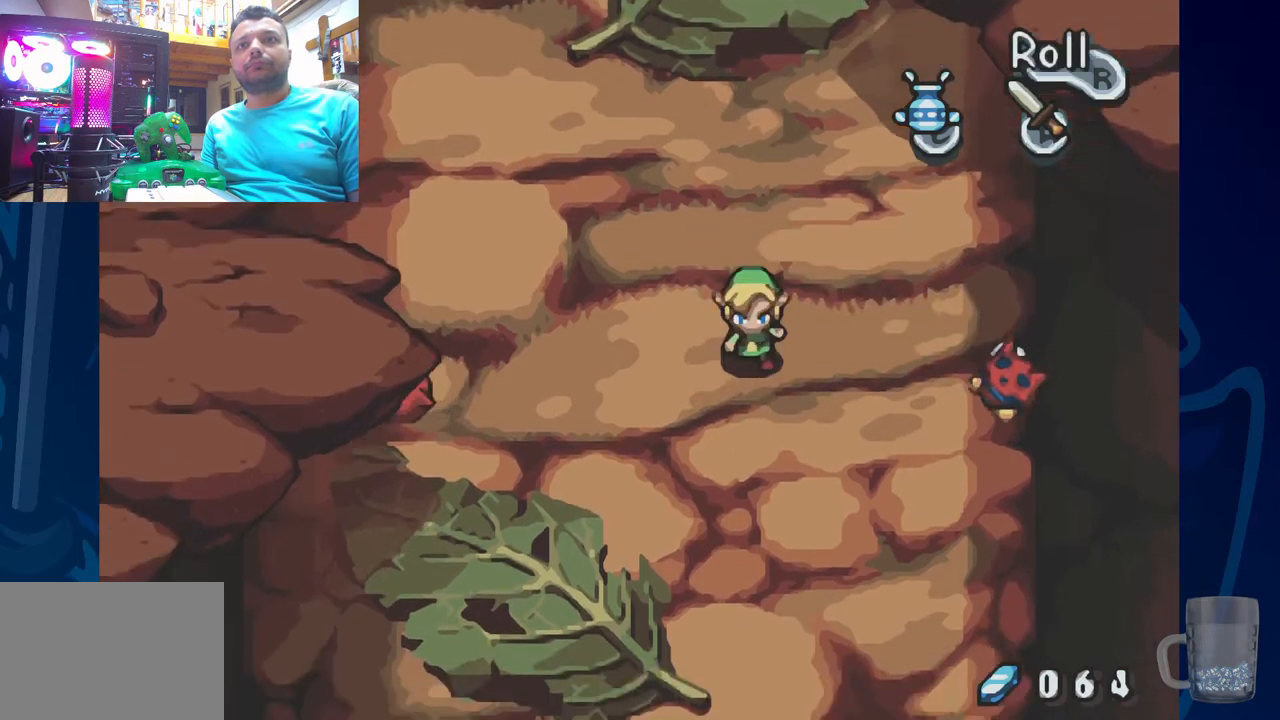
{"dt_ms": 500, "buttons": ["CROSS"], "left_stick": "center", "right_stick": "center"}
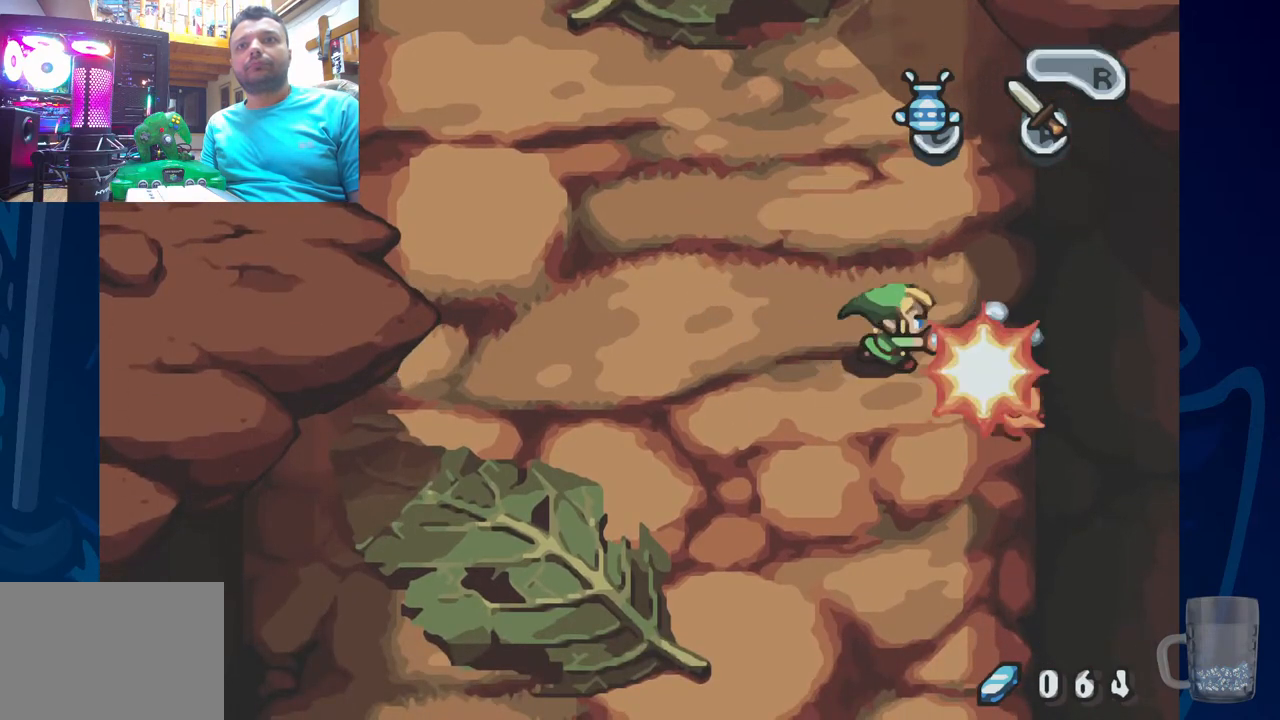
{"dt_ms": 500, "buttons": [], "left_stick": "center", "right_stick": "center", "events": [[33, "DPAD_DOWN", "down"], [67, "CROSS", "up"], [417, "DPAD_DOWN", "up"]]}
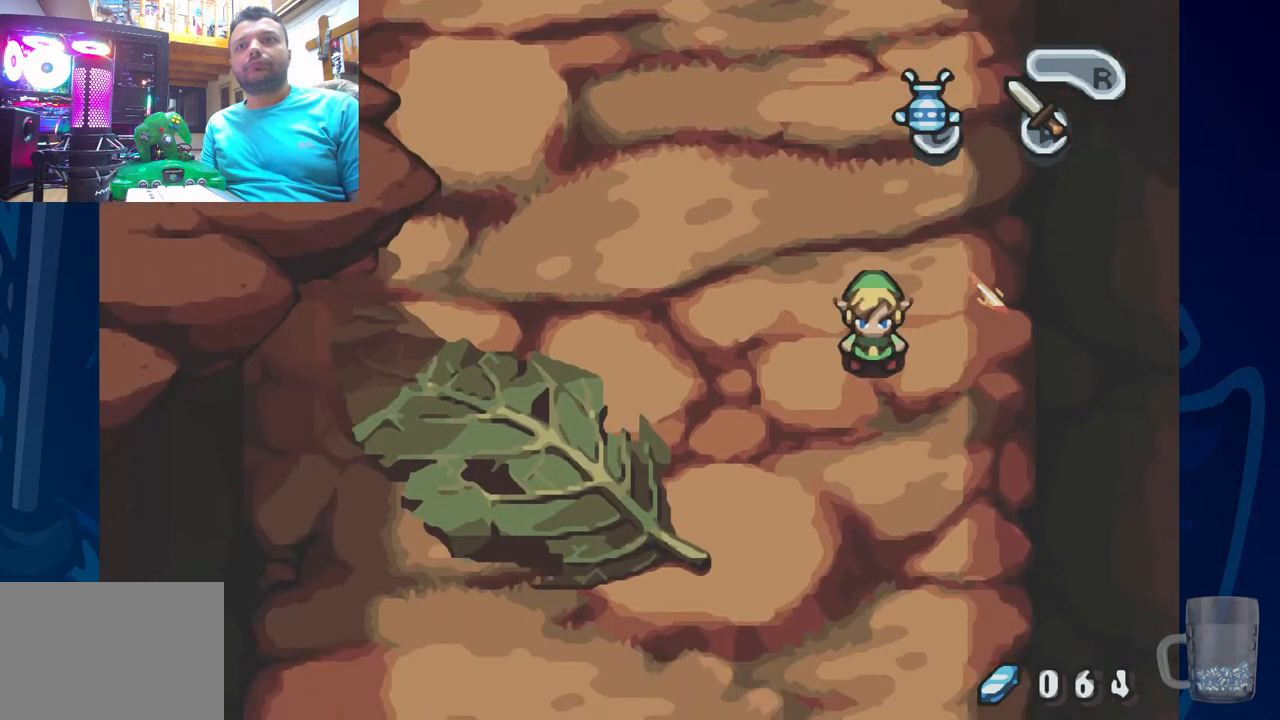
{"dt_ms": 500, "buttons": [], "left_stick": "center", "right_stick": "center", "events": []}
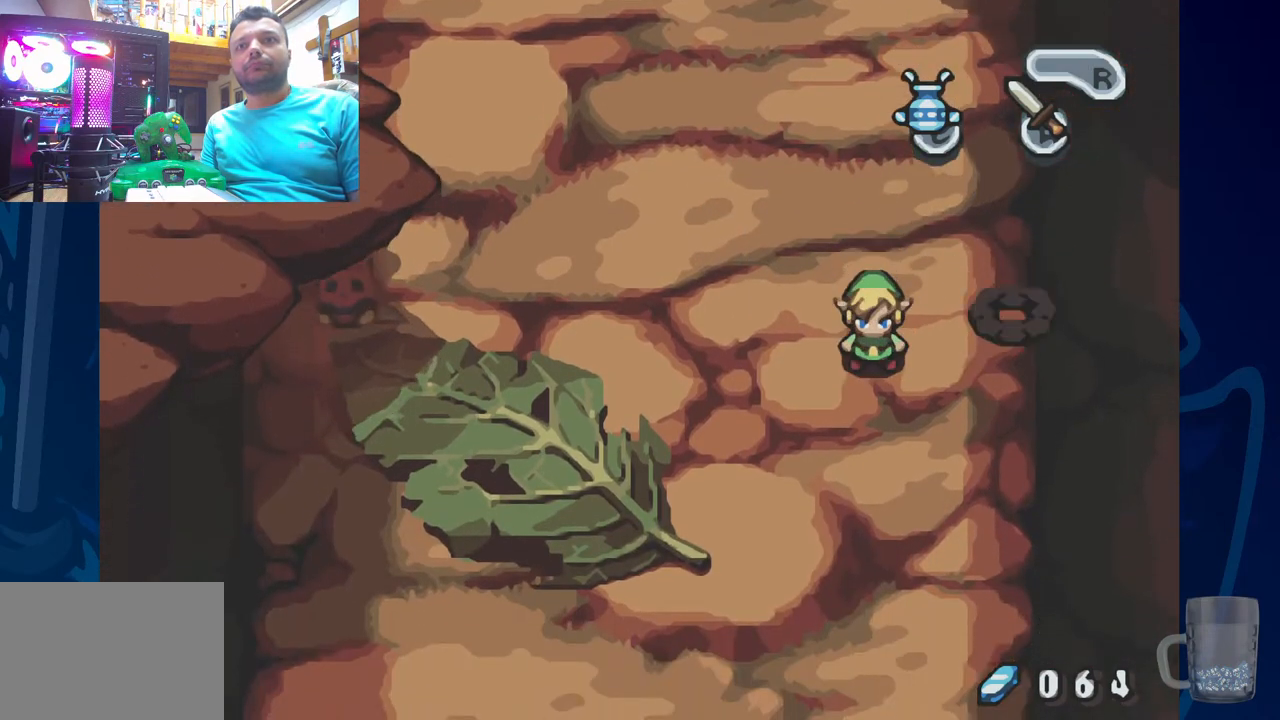
{"dt_ms": 500, "buttons": [], "left_stick": "center", "right_stick": "center", "events": []}
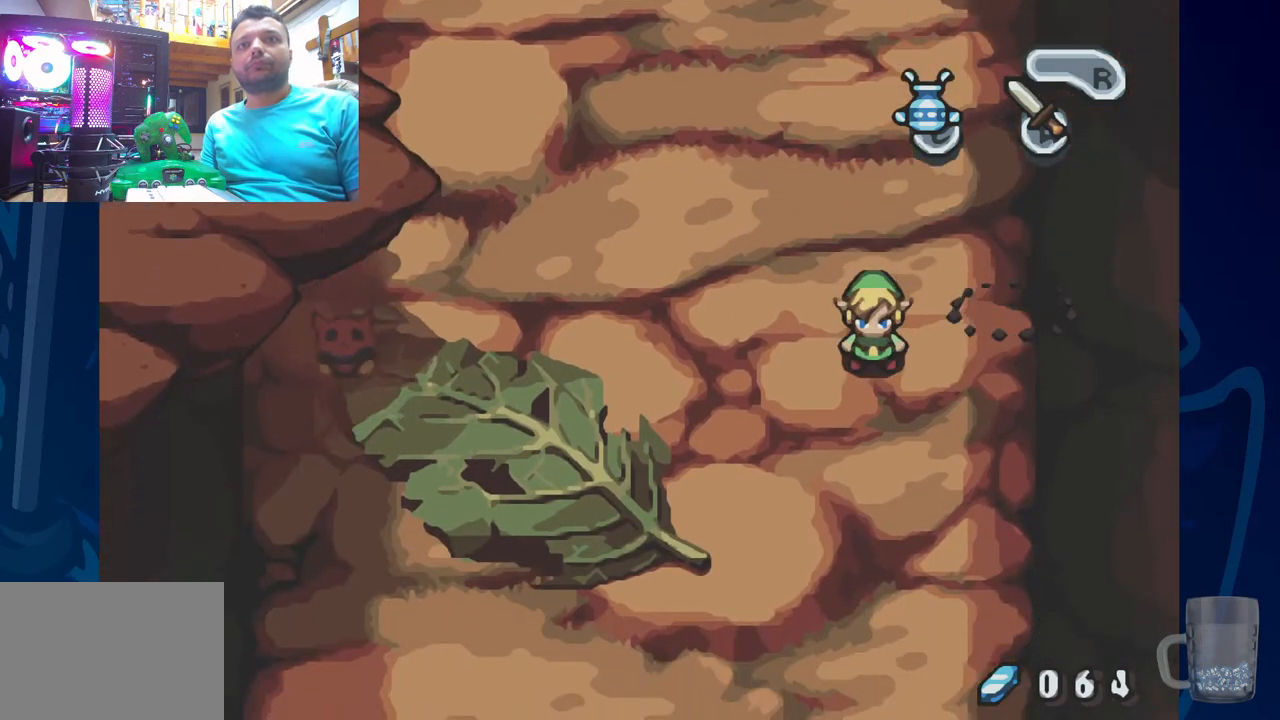
{"dt_ms": 500, "buttons": ["DPAD_DOWN", "DPAD_LEFT"], "left_stick": "center", "right_stick": "center", "events": [[67, "DPAD_LEFT", "down"], [483, "DPAD_DOWN", "down"]]}
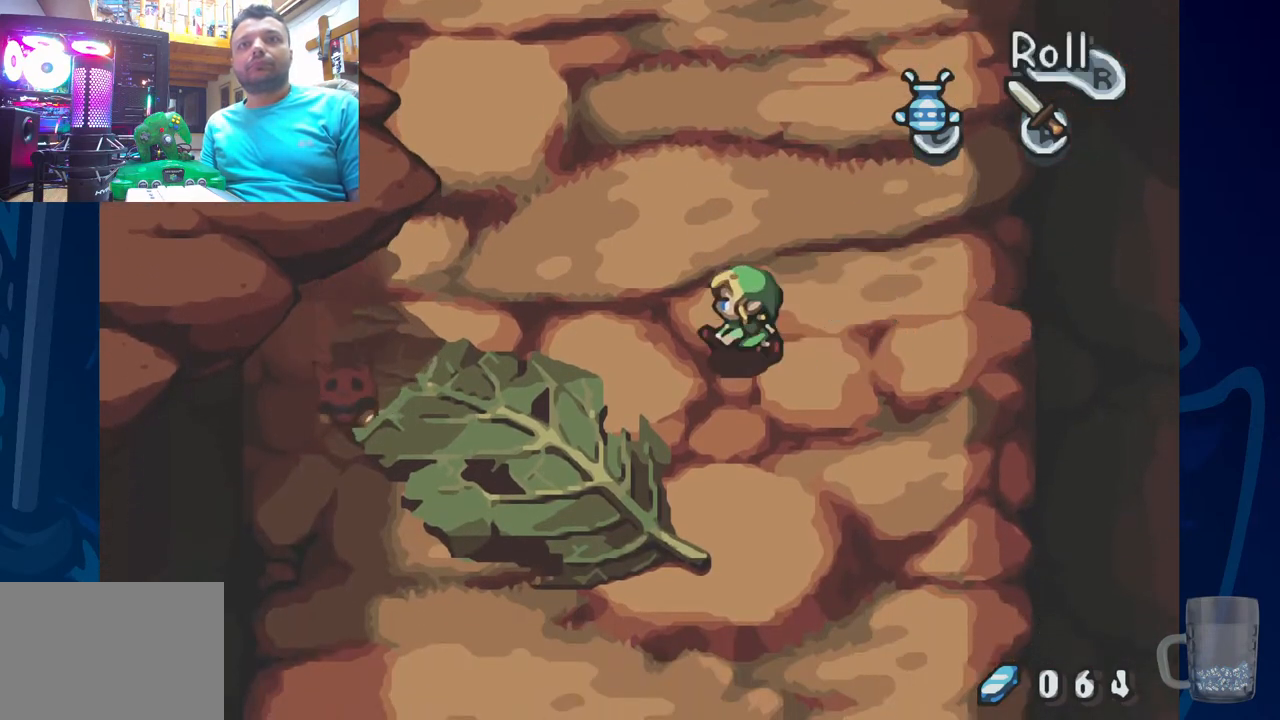
{"dt_ms": 500, "buttons": ["DPAD_DOWN", "DPAD_LEFT"], "left_stick": "center", "right_stick": "center", "events": [[117, "DPAD_DOWN", "up"], [233, "DPAD_DOWN", "down"]]}
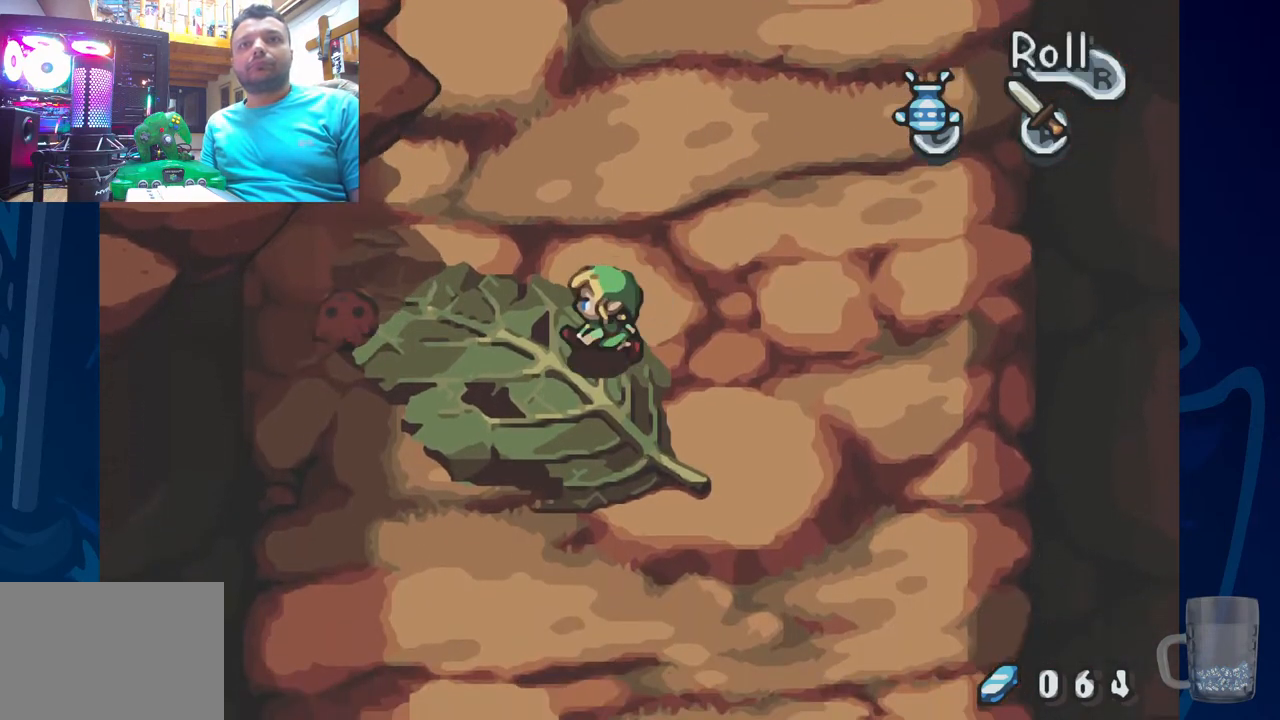
{"dt_ms": 500, "buttons": ["DPAD_UP", "DPAD_LEFT"], "left_stick": "center", "right_stick": "center", "events": [[50, "DPAD_DOWN", "up"], [367, "DPAD_UP", "down"]]}
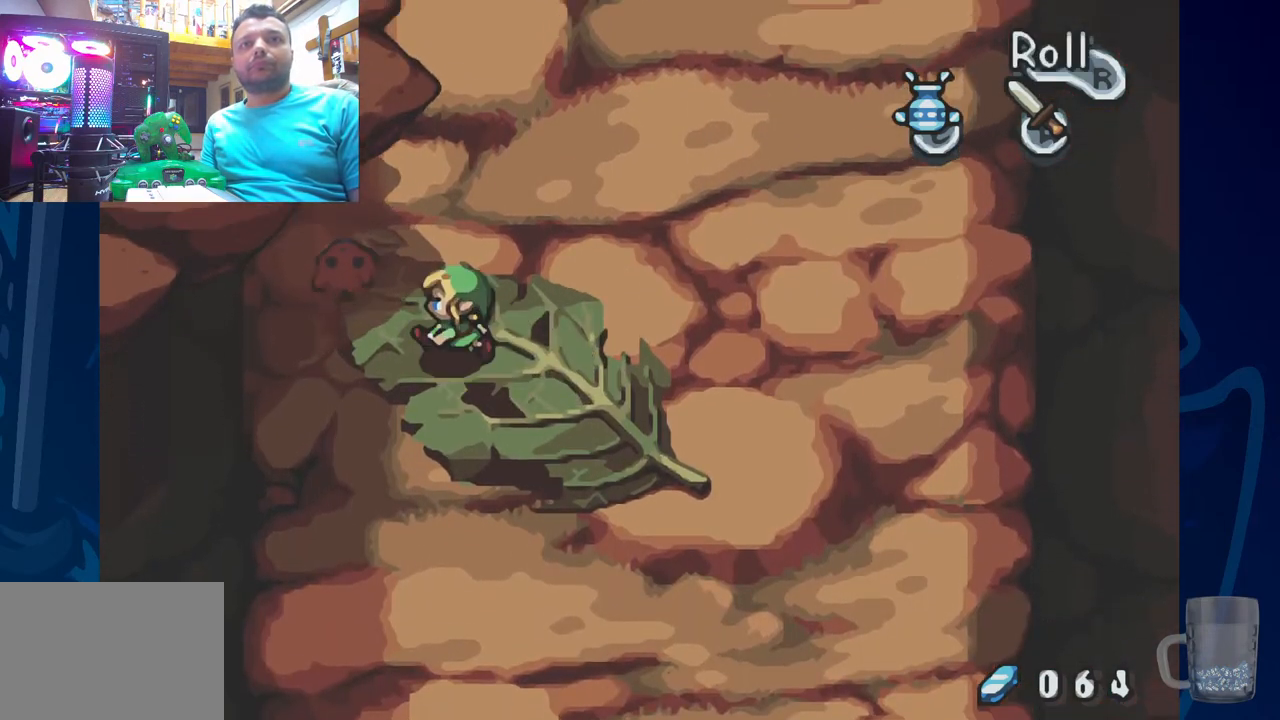
{"dt_ms": 500, "buttons": ["DPAD_LEFT"], "left_stick": "center", "right_stick": "center", "events": [[33, "CROSS", "down"], [117, "DPAD_UP", "up"], [183, "DPAD_LEFT", "up"], [217, "CROSS", "up"], [383, "DPAD_LEFT", "down"]]}
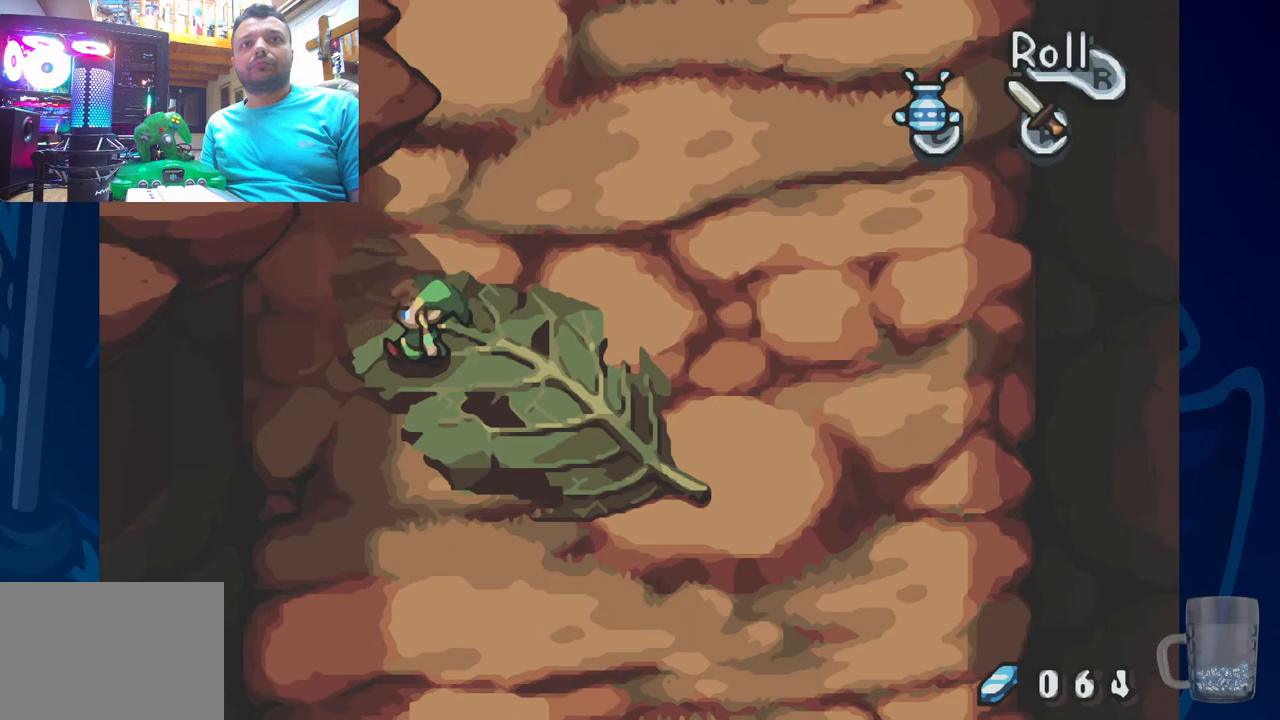
{"dt_ms": 500, "buttons": ["CROSS"], "left_stick": "center", "right_stick": "center", "events": [[150, "DPAD_UP", "down"], [233, "DPAD_LEFT", "up"], [383, "CROSS", "down"], [500, "DPAD_UP", "up"]]}
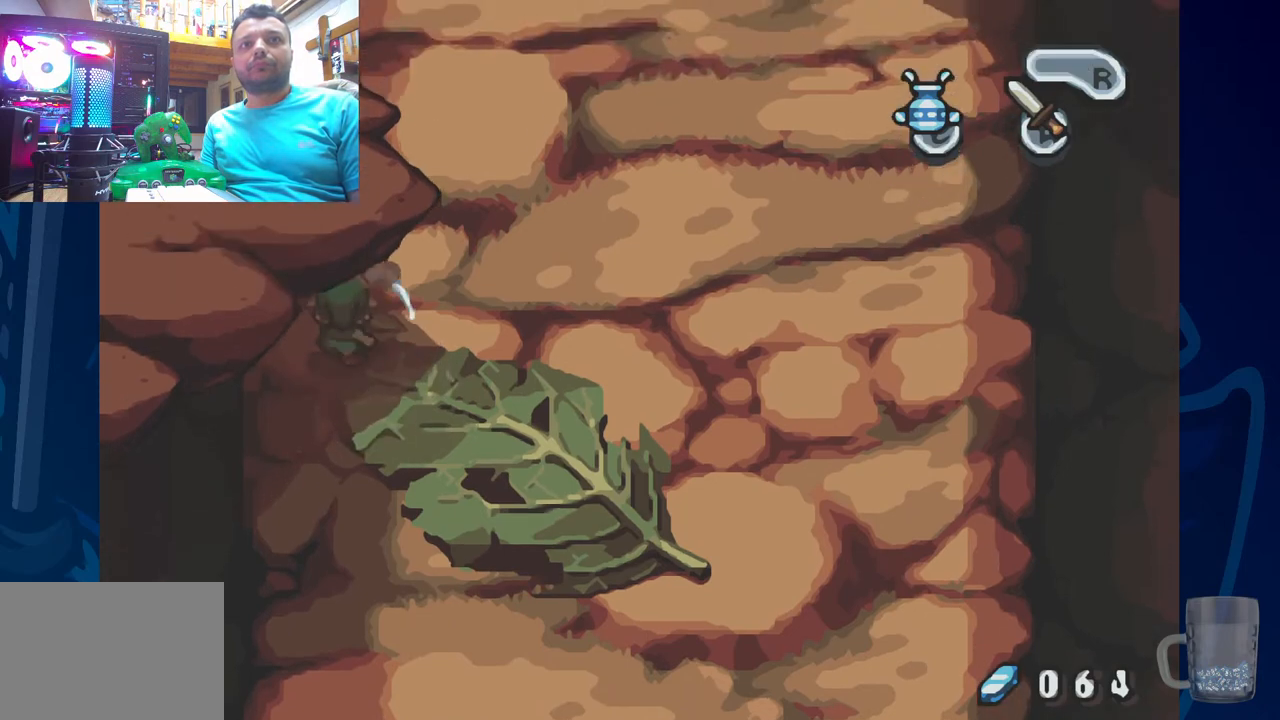
{"dt_ms": 500, "buttons": ["CROSS"], "left_stick": "center", "right_stick": "center", "events": [[83, "CROSS", "up"], [200, "DPAD_UP", "down"], [367, "CROSS", "down"], [433, "DPAD_UP", "up"]]}
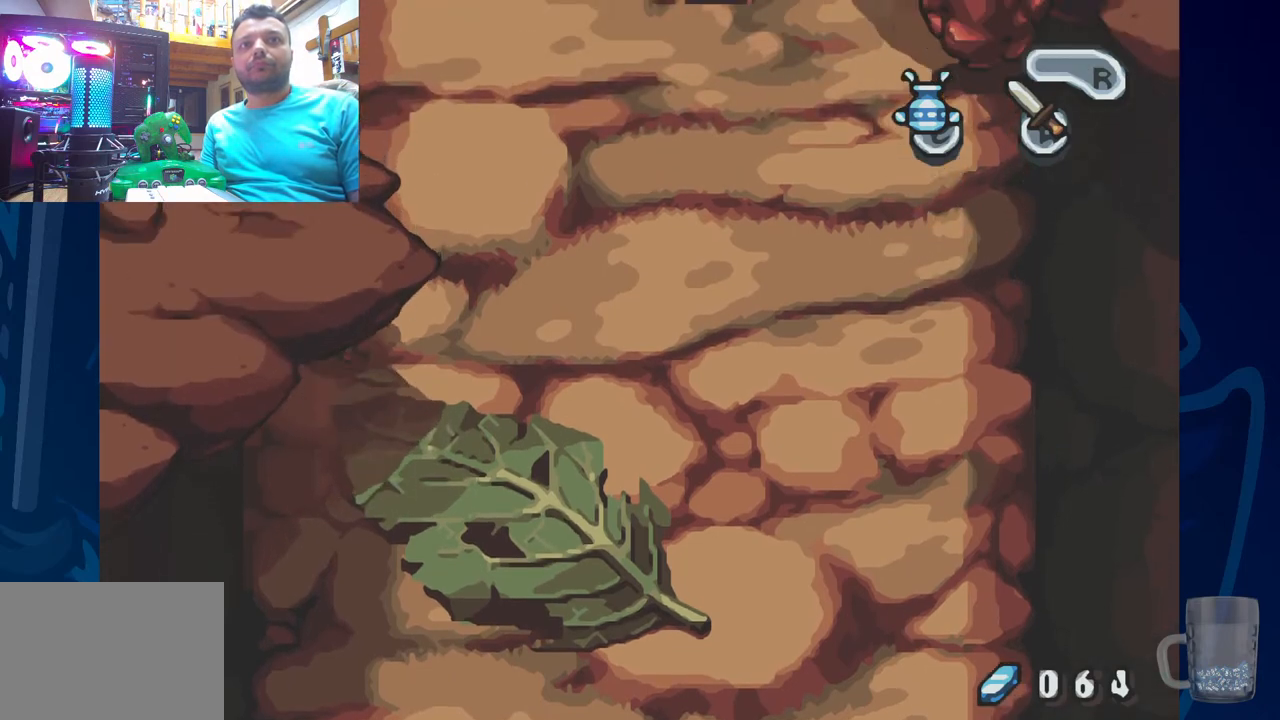
{"dt_ms": 500, "buttons": ["DPAD_UP"], "left_stick": "center", "right_stick": "center", "events": [[67, "CROSS", "up"], [183, "DPAD_UP", "down"], [250, "CROSS", "down"], [450, "CROSS", "up"]]}
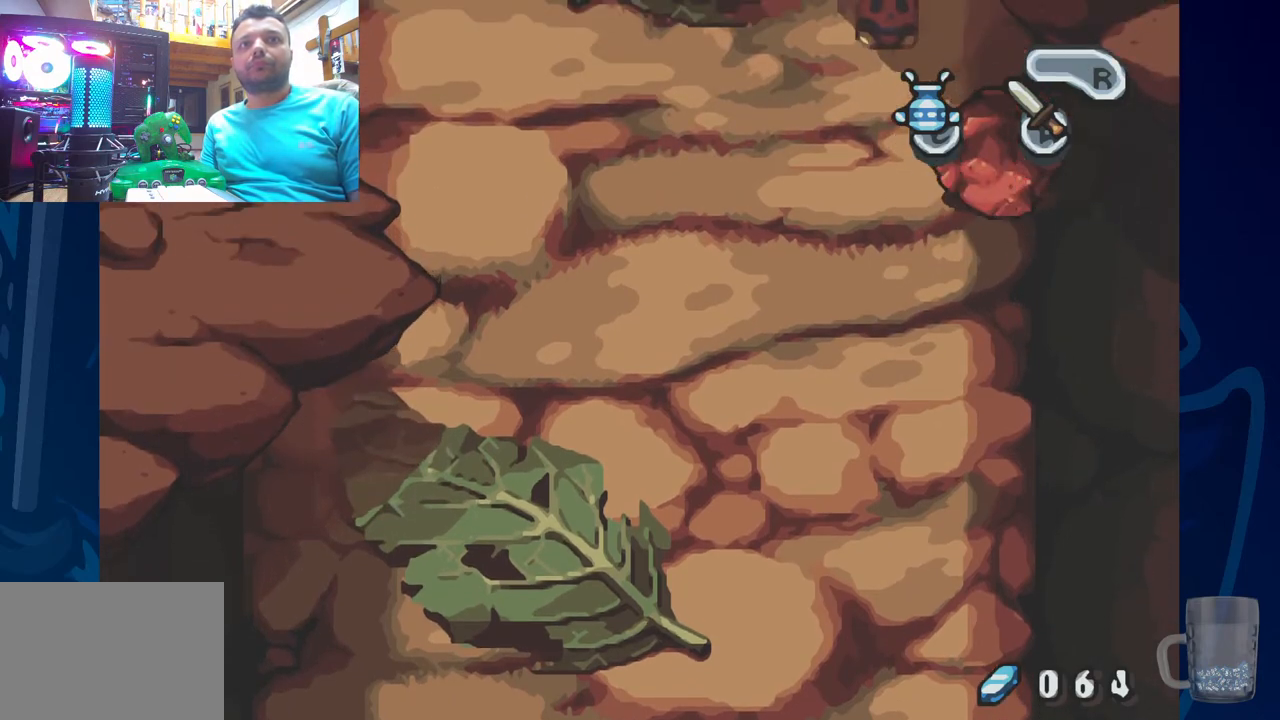
{"dt_ms": 500, "buttons": ["DPAD_UP"], "left_stick": "center", "right_stick": "center", "events": [[200, "CROSS", "down"], [400, "CROSS", "up"]]}
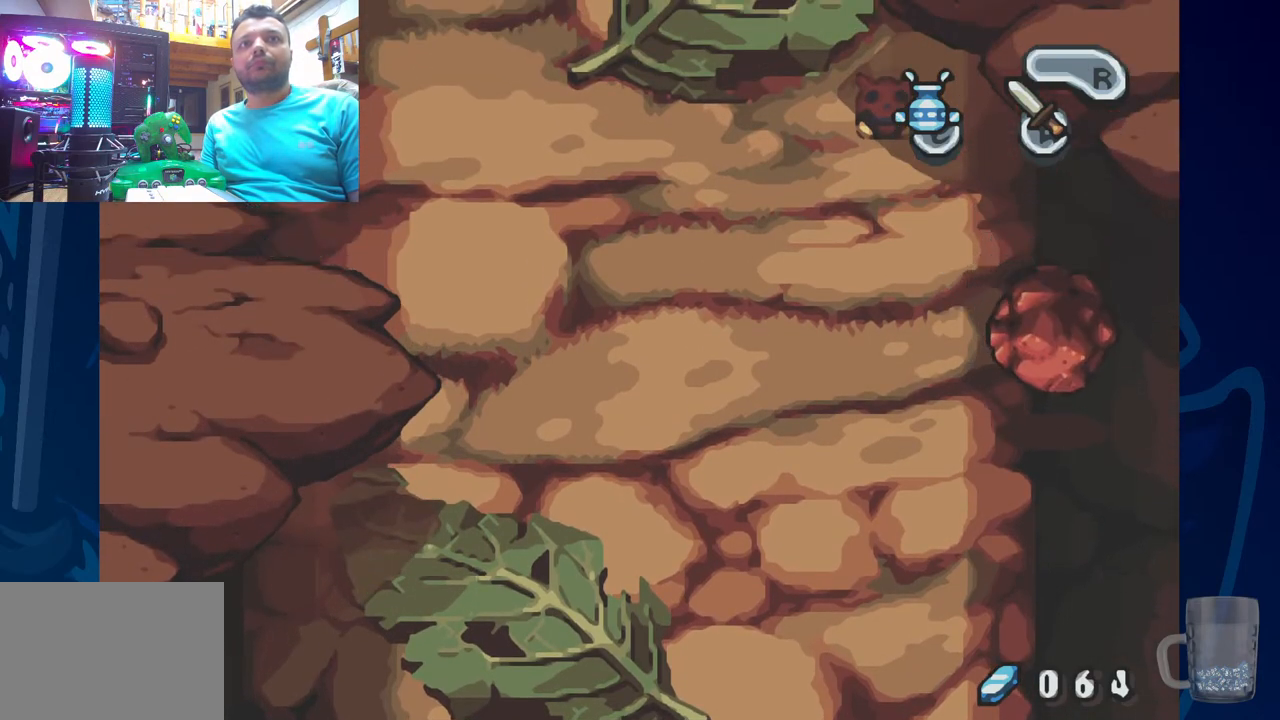
{"dt_ms": 500, "buttons": ["DPAD_UP"], "left_stick": "center", "right_stick": "center", "events": []}
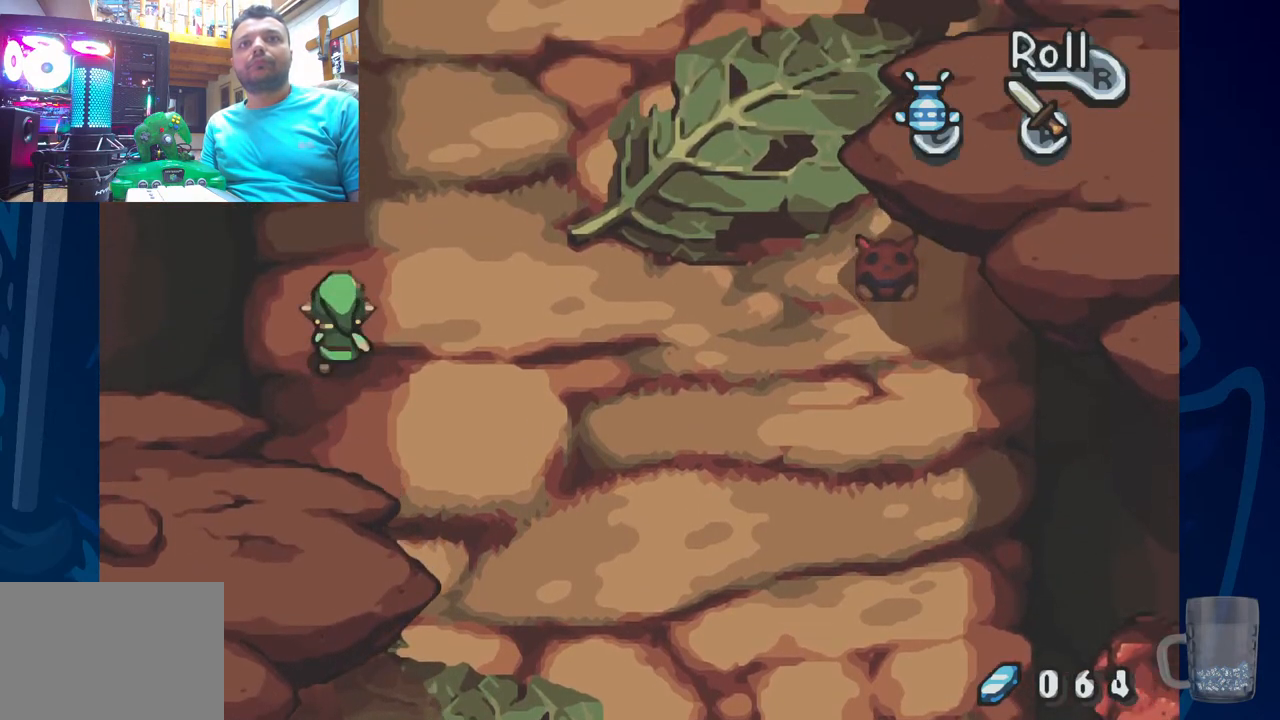
{"dt_ms": 500, "buttons": [], "left_stick": "center", "right_stick": "center", "events": [[150, "DPAD_UP", "up"], [317, "DPAD_DOWN", "down"], [450, "DPAD_DOWN", "up"]]}
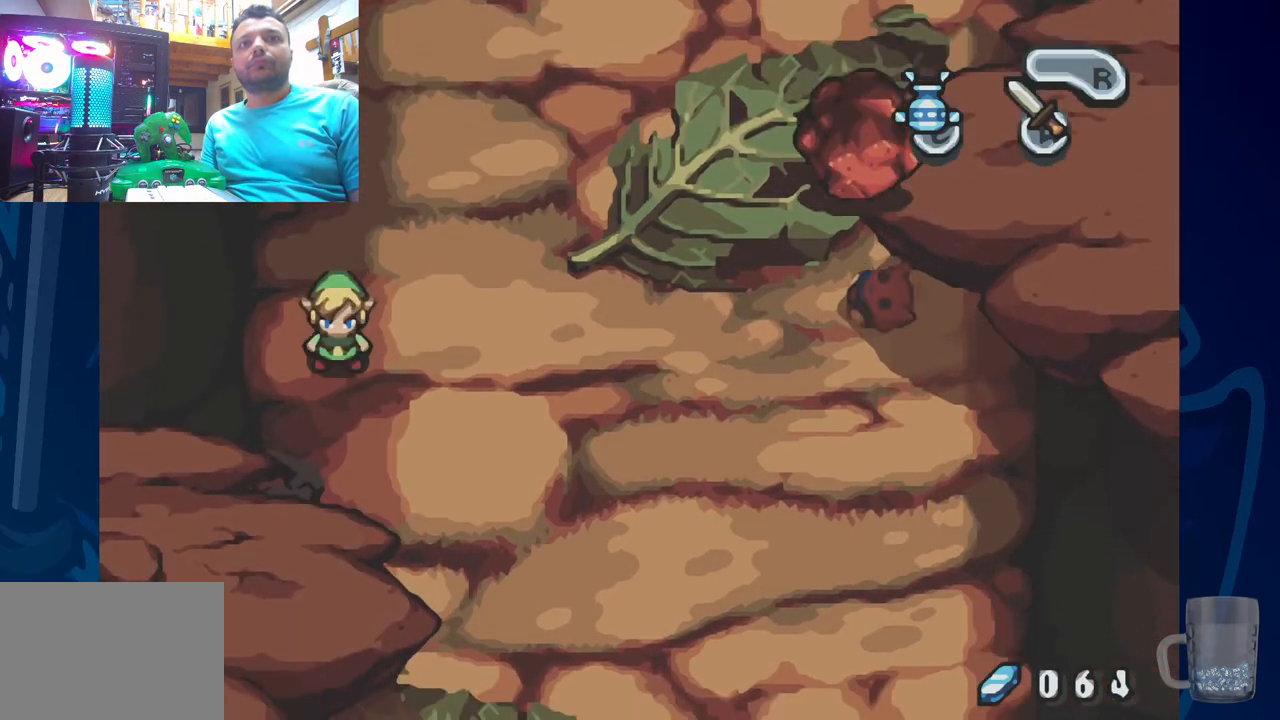
{"dt_ms": 500, "buttons": [], "left_stick": "center", "right_stick": "center", "events": []}
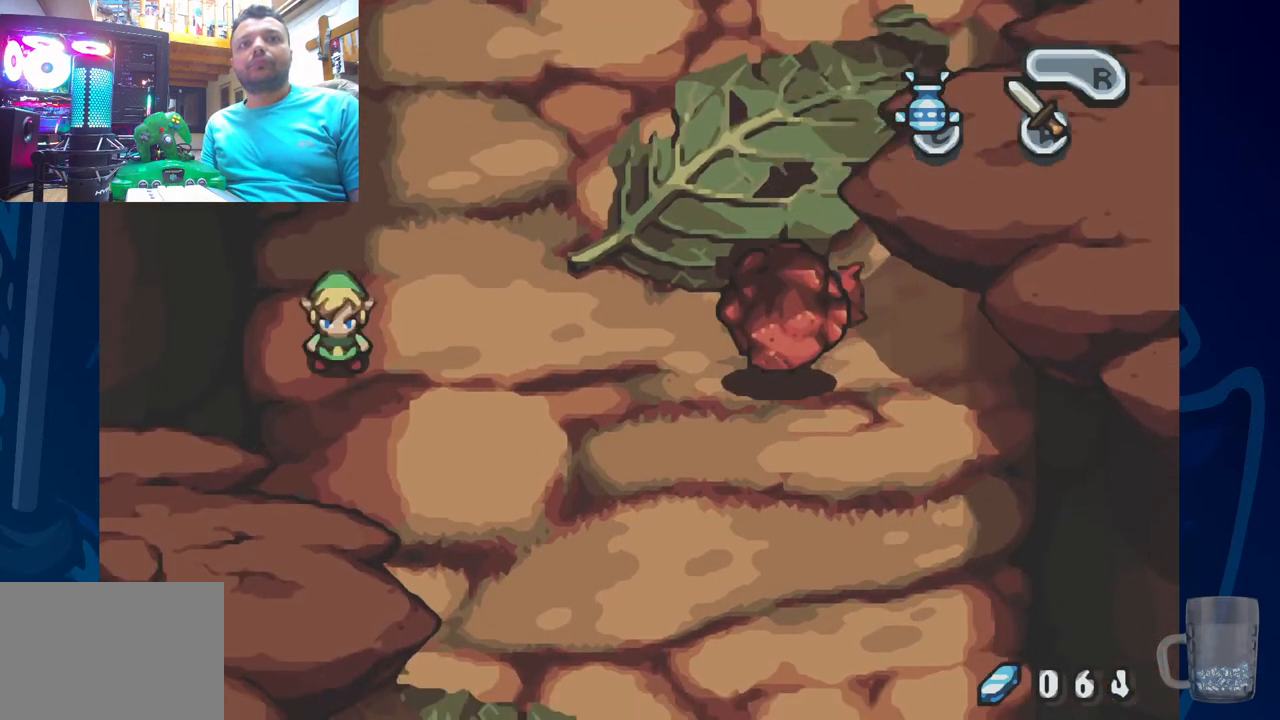
{"dt_ms": 1000, "buttons": ["CROSS"], "left_stick": "center", "right_stick": "center"}
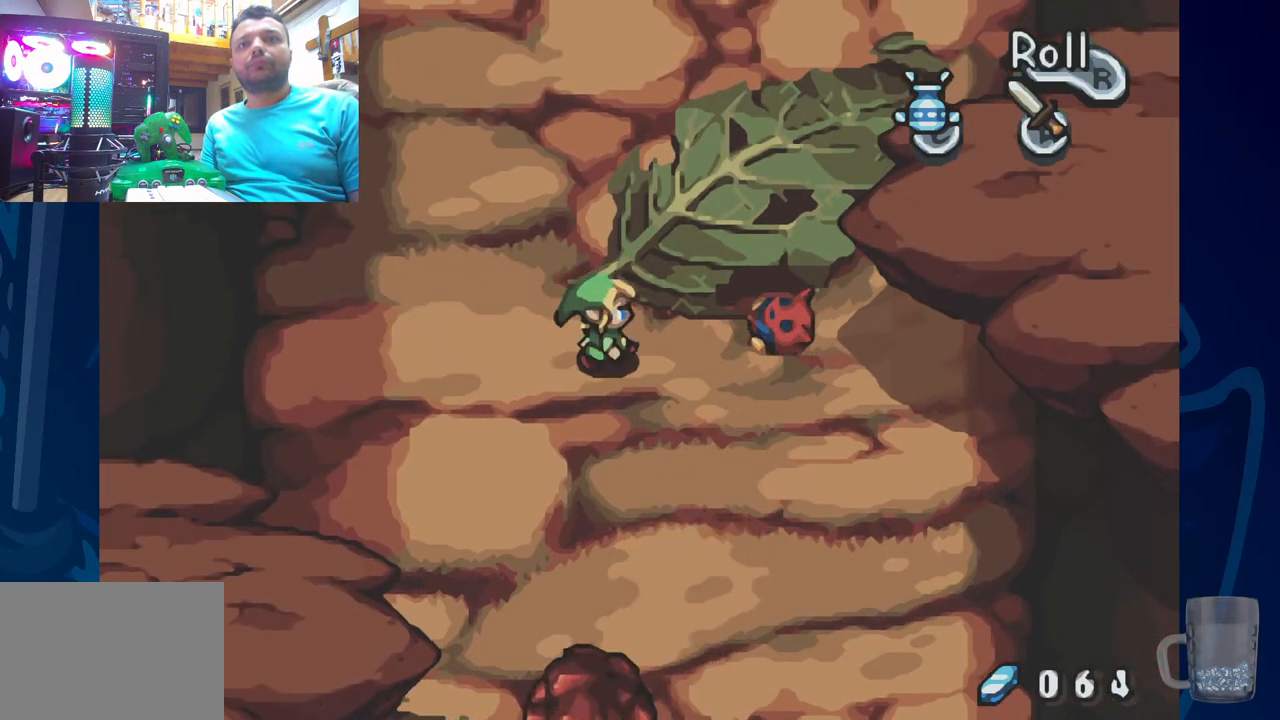
{"dt_ms": 500, "buttons": ["CROSS"], "left_stick": "center", "right_stick": "center", "events": [[133, "CROSS", "up"], [367, "DPAD_UP", "down"], [383, "DPAD_UP", "up"], [400, "CROSS", "down"]]}
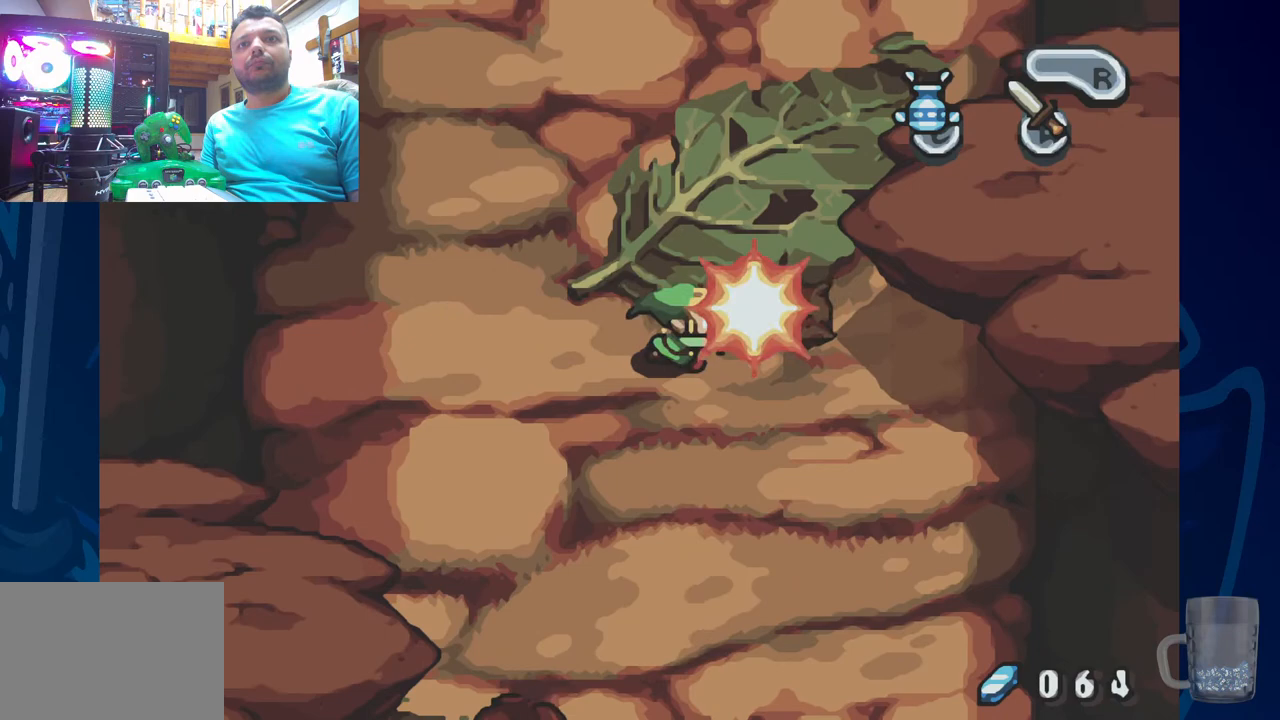
{"dt_ms": 500, "buttons": ["CROSS"], "left_stick": "center", "right_stick": "center", "events": [[50, "CROSS", "up"], [367, "DPAD_UP", "down"], [433, "CROSS", "down"], [450, "DPAD_UP", "up"]]}